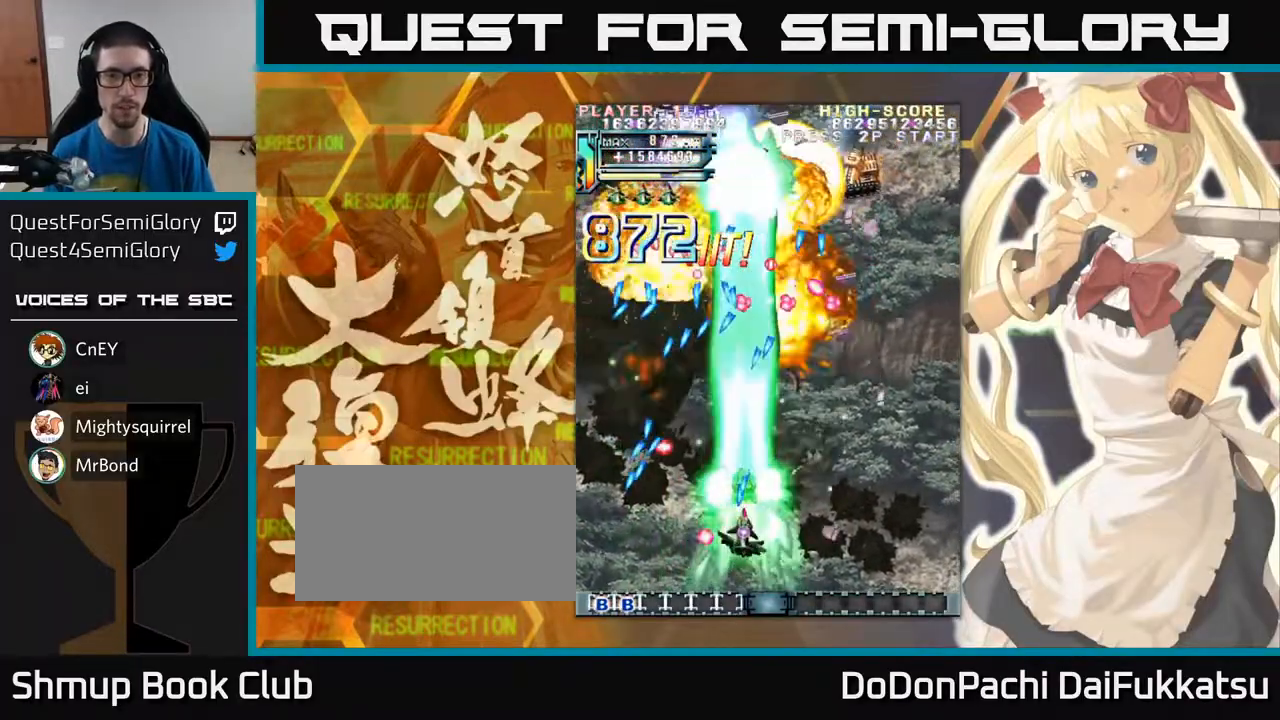
Gameplay with a controller (arcade stick); each line is a JSON object with the inputs held at the frame after it. "events" lists button and stick changes between this image and that frame as [ms after this image, input, new state], when the widget could be followed in between. Not read: L3 R3 other_buttons.
{"buttons": [], "left_stick": "left", "events": [[50, "left_stick", "right"], [300, "left_stick", "left"]]}
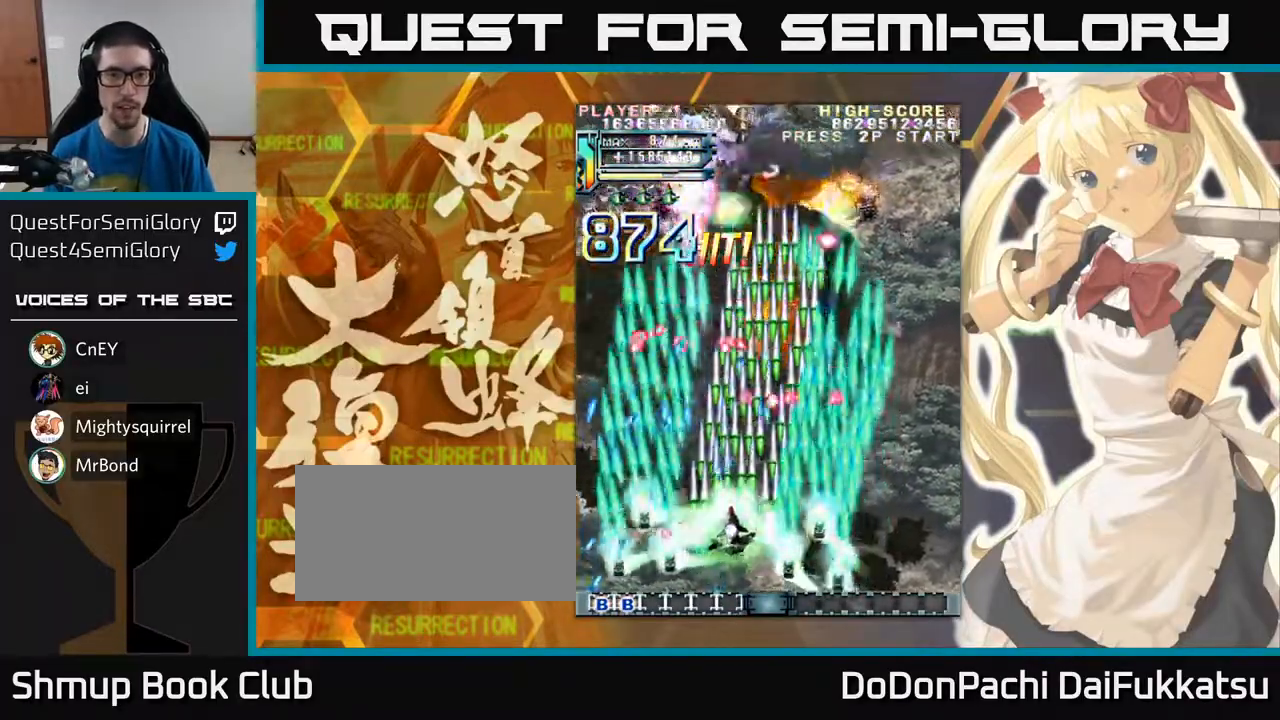
{"buttons": [], "left_stick": "right", "events": [[33, "left_stick", "down"], [117, "left_stick", "down-right"], [250, "left_stick", "right"]]}
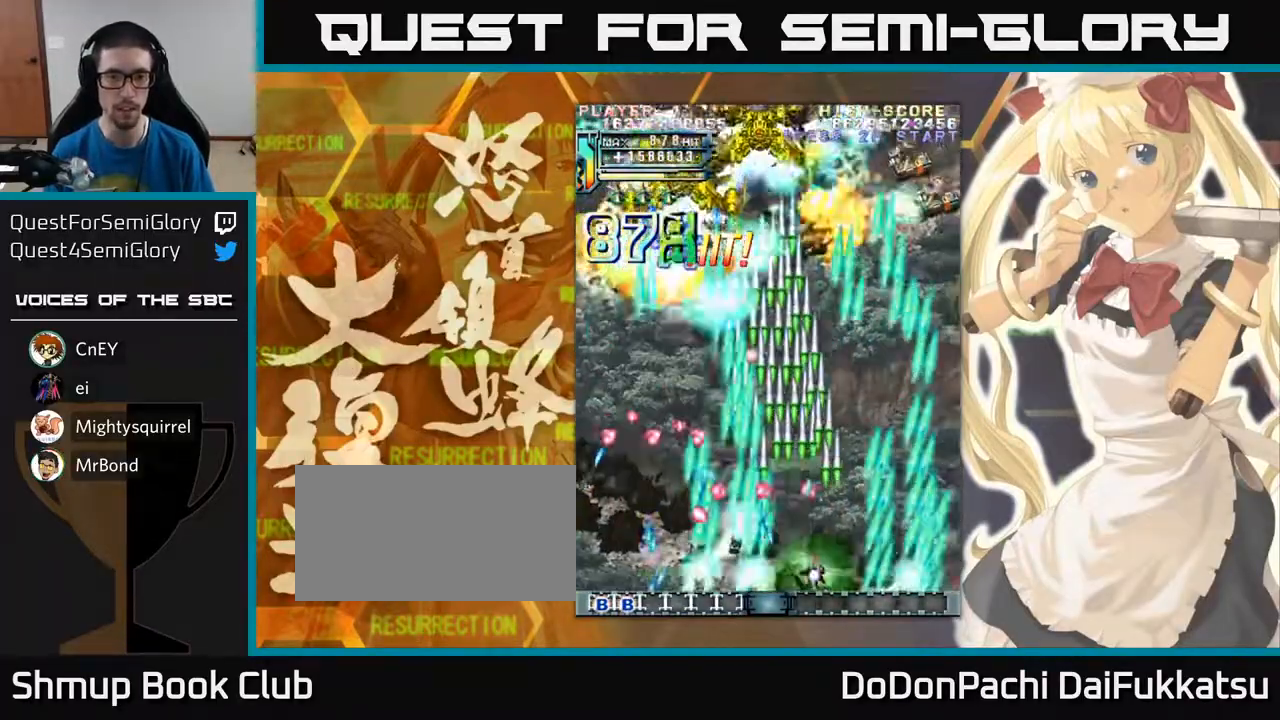
{"buttons": [], "left_stick": "up", "events": [[50, "left_stick", "up"], [100, "left_stick", "up-left"], [417, "left_stick", "up"]]}
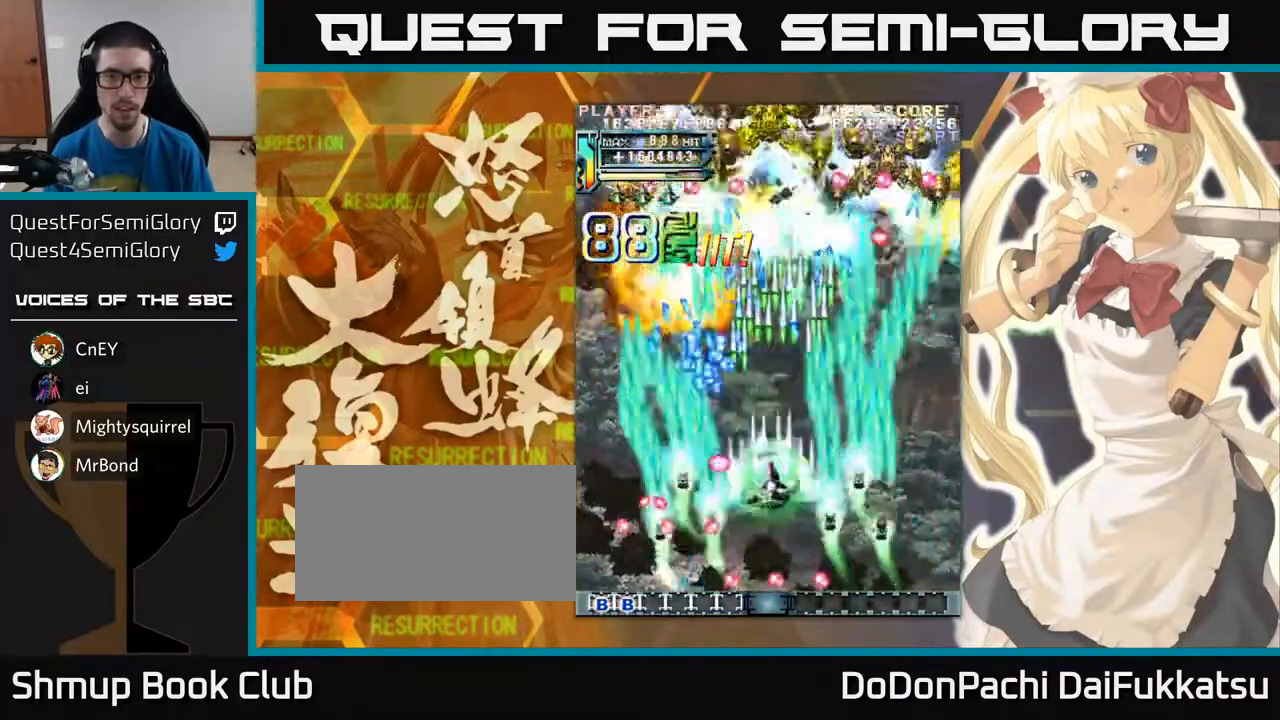
{"buttons": [], "left_stick": "center", "events": [[183, "left_stick", "down"], [317, "left_stick", "down-right"], [467, "left_stick", "center"]]}
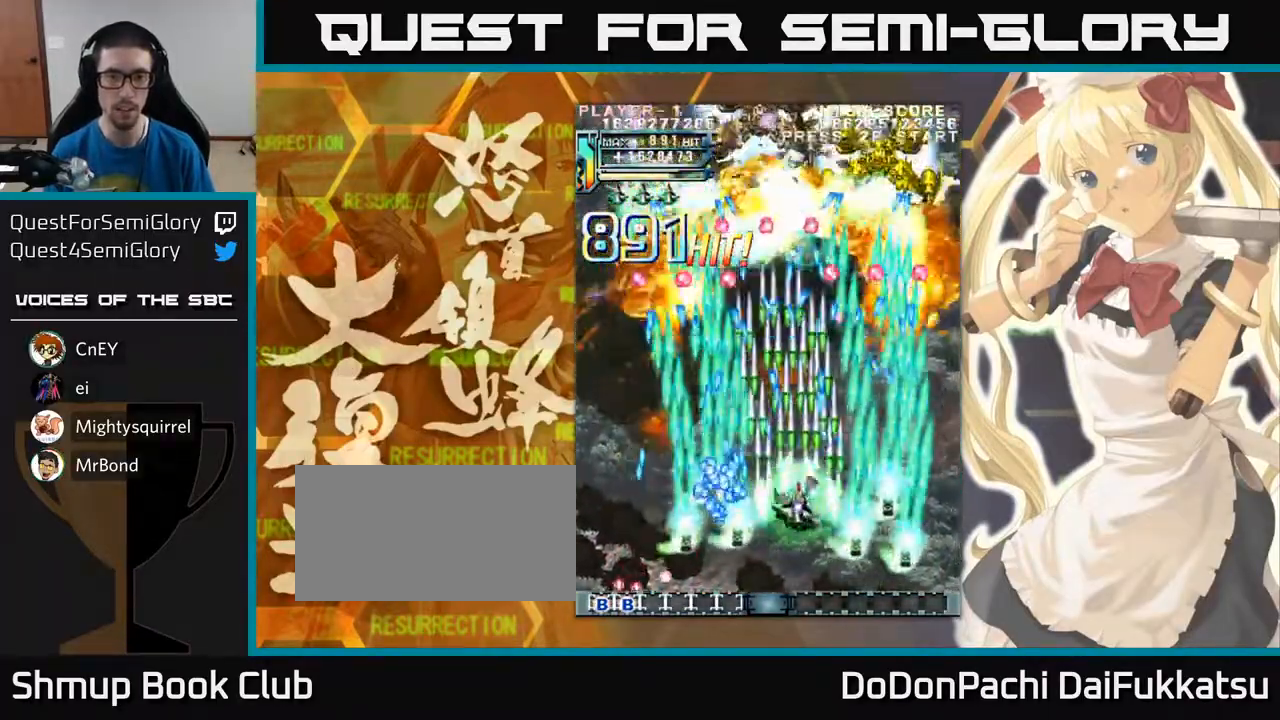
{"buttons": [], "left_stick": "center", "events": [[250, "left_stick", "down"], [333, "left_stick", "right"], [400, "left_stick", "center"]]}
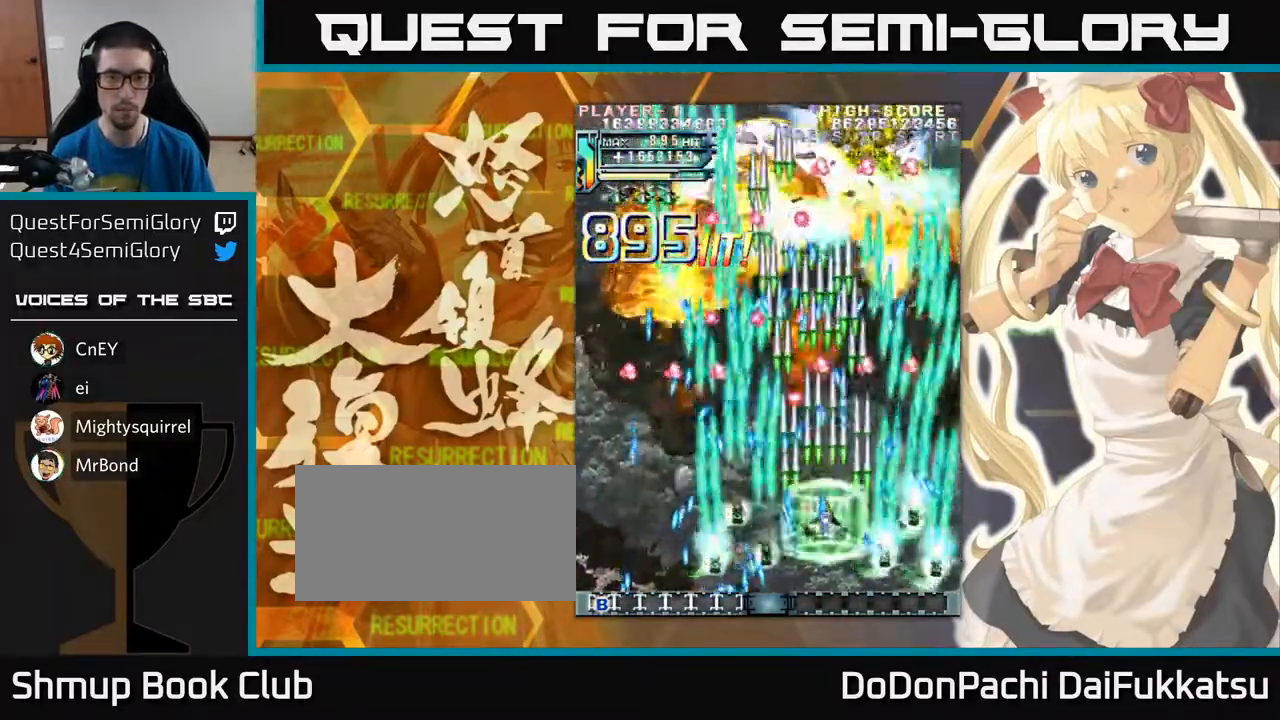
{"buttons": [], "left_stick": "down", "events": [[50, "left_stick", "left"], [150, "left_stick", "center"], [283, "left_stick", "down-right"], [383, "left_stick", "down"]]}
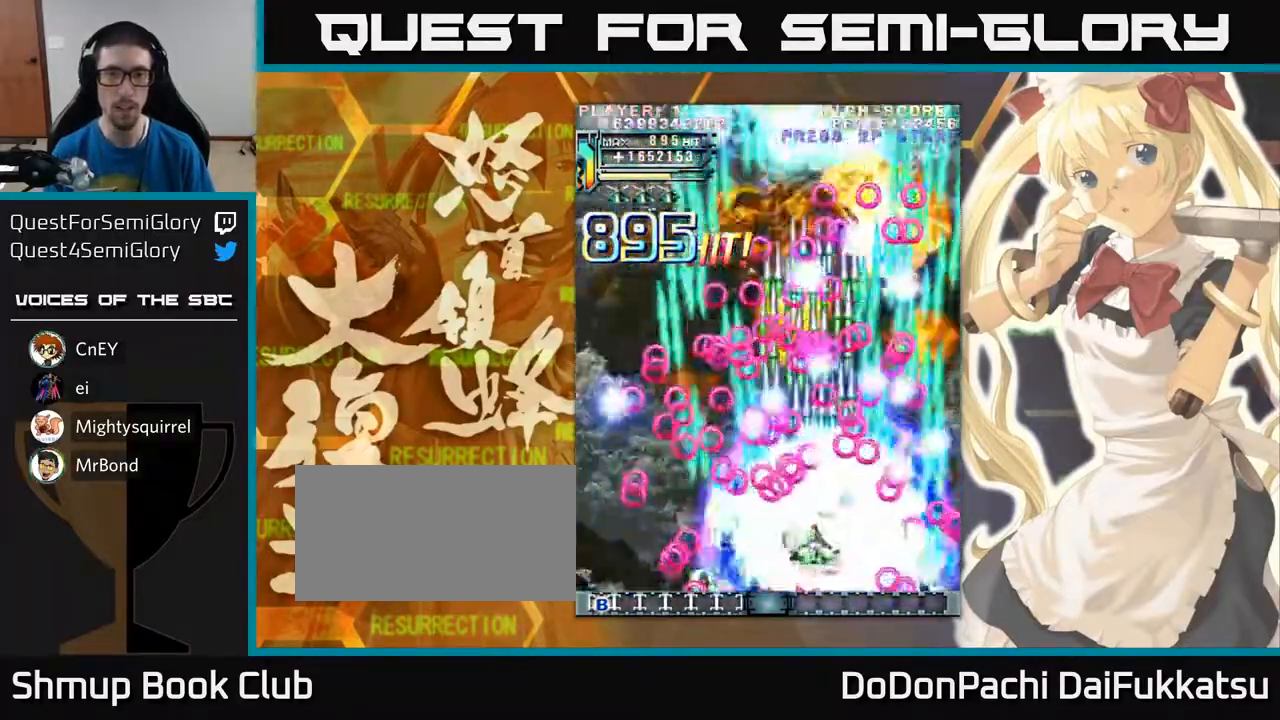
{"buttons": [], "left_stick": "left", "events": [[50, "left_stick", "center"], [250, "left_stick", "down-left"], [383, "left_stick", "left"]]}
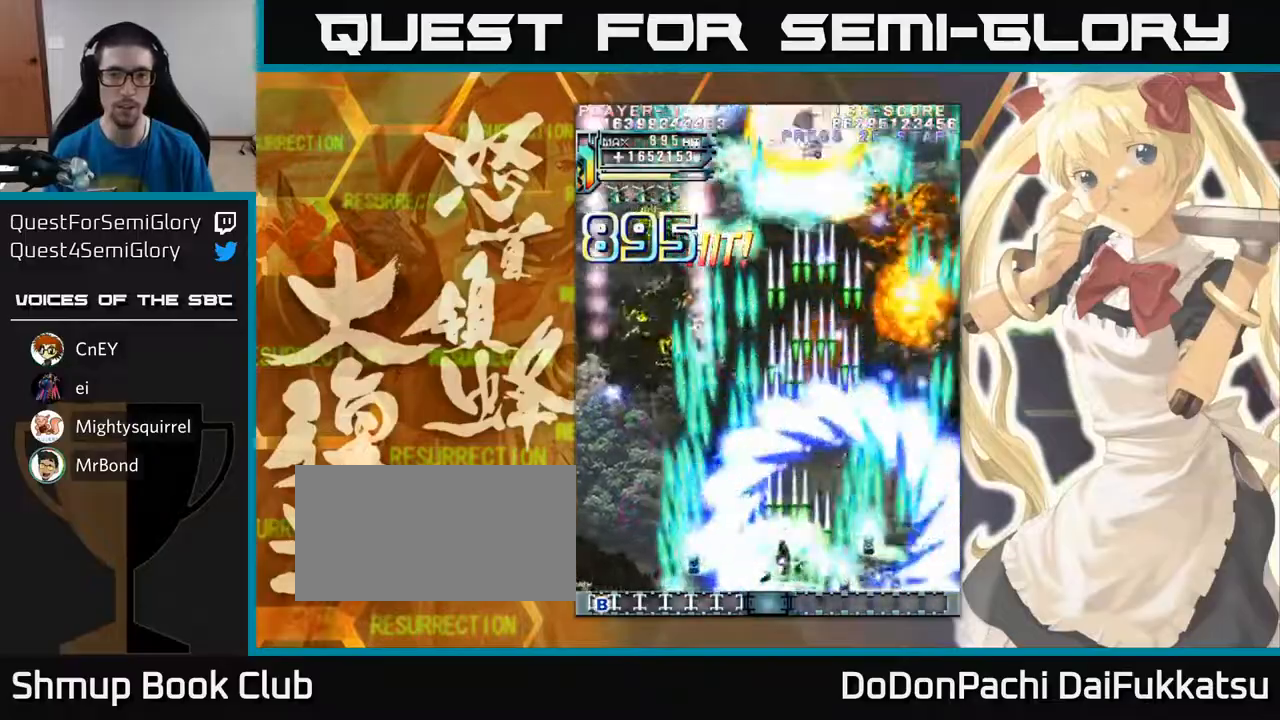
{"buttons": [], "left_stick": "right", "events": [[150, "left_stick", "right"]]}
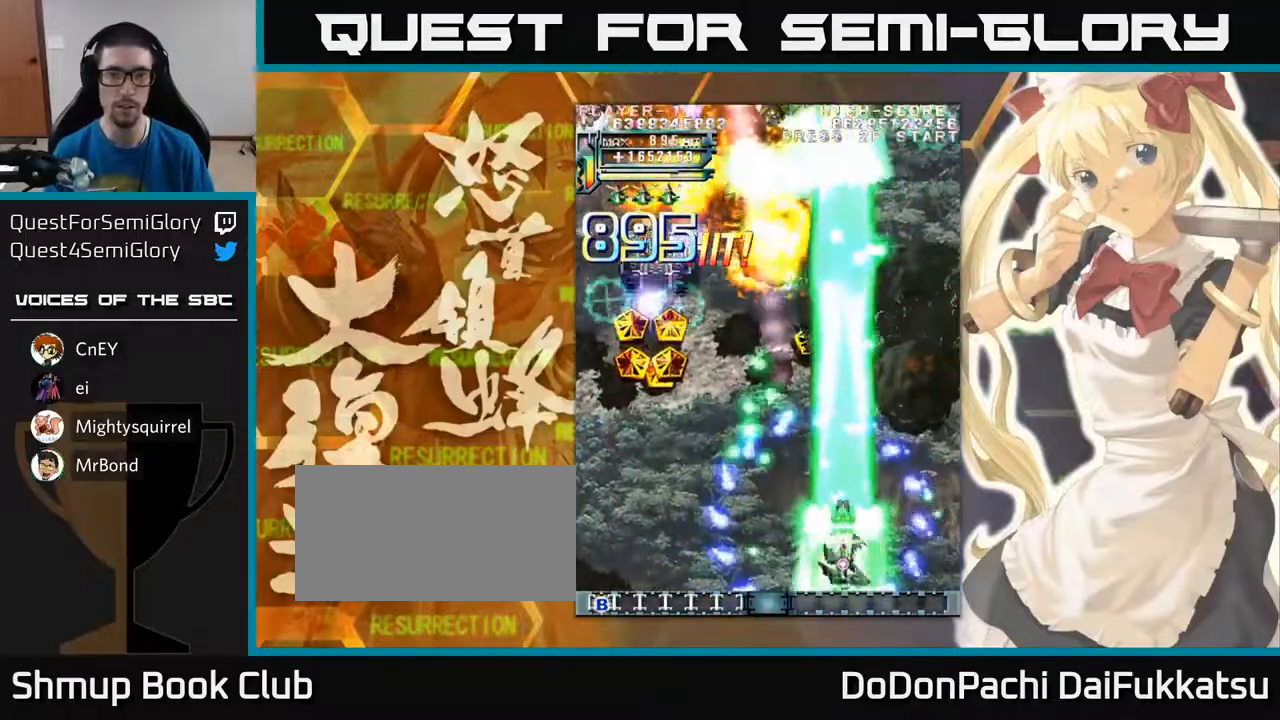
{"buttons": [], "left_stick": "left", "events": [[150, "left_stick", "left"]]}
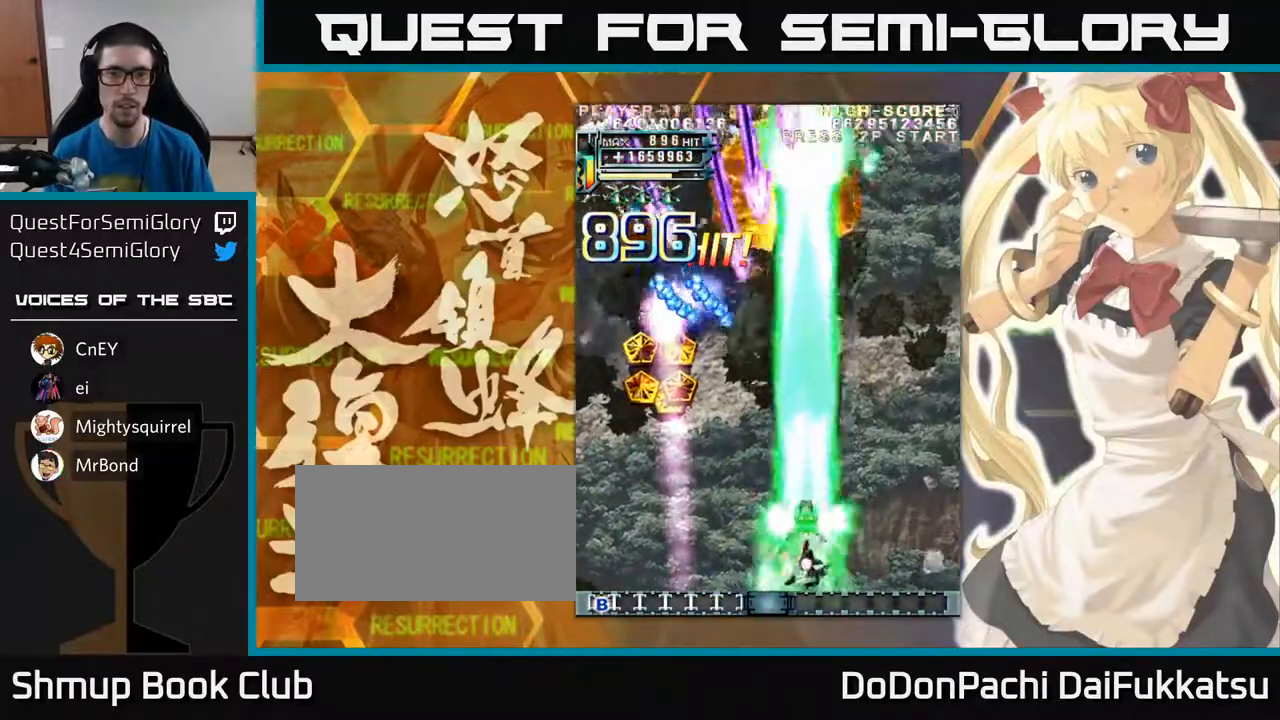
{"buttons": [], "left_stick": "left", "events": []}
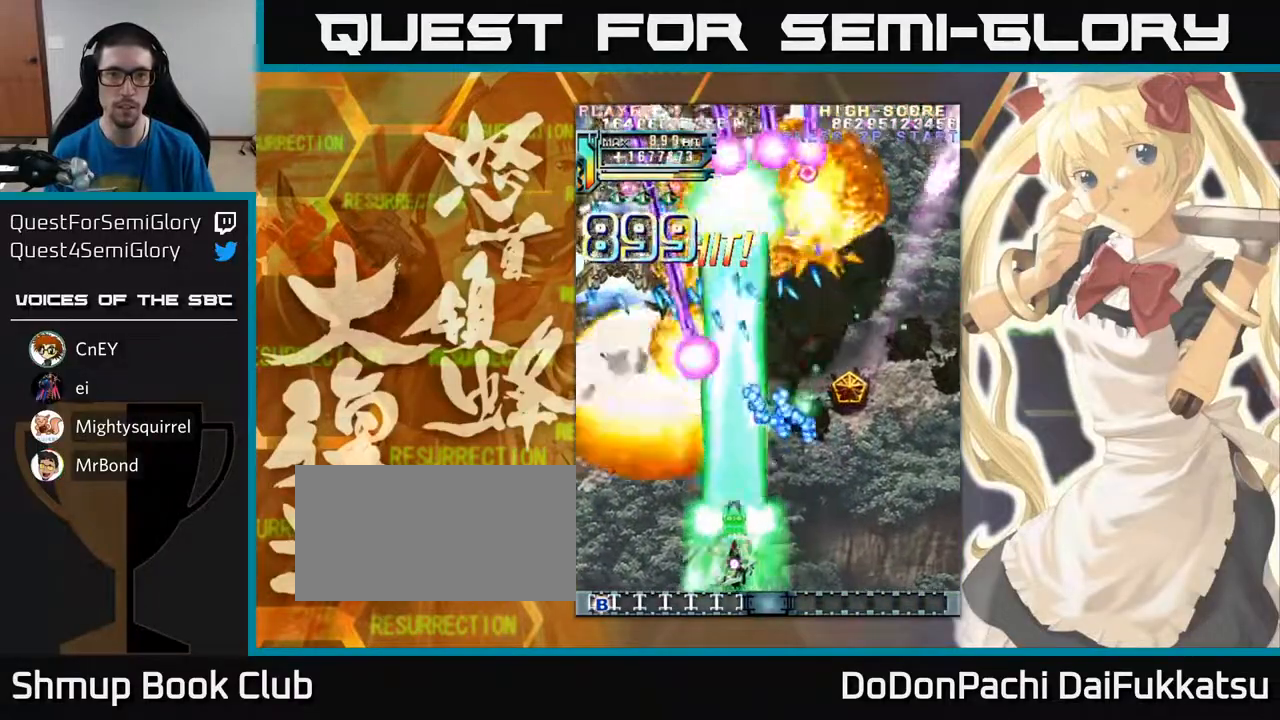
{"buttons": [], "left_stick": "up-left", "events": [[317, "left_stick", "up-left"]]}
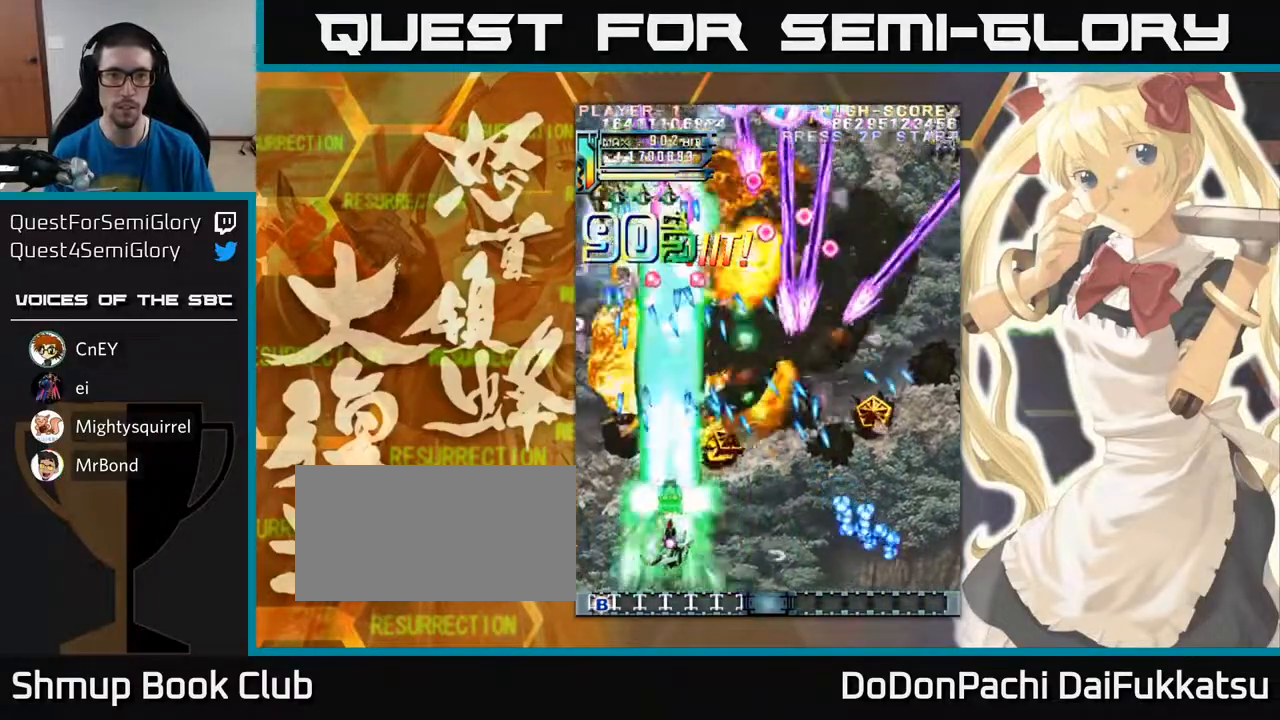
{"buttons": [], "left_stick": "up-left", "events": []}
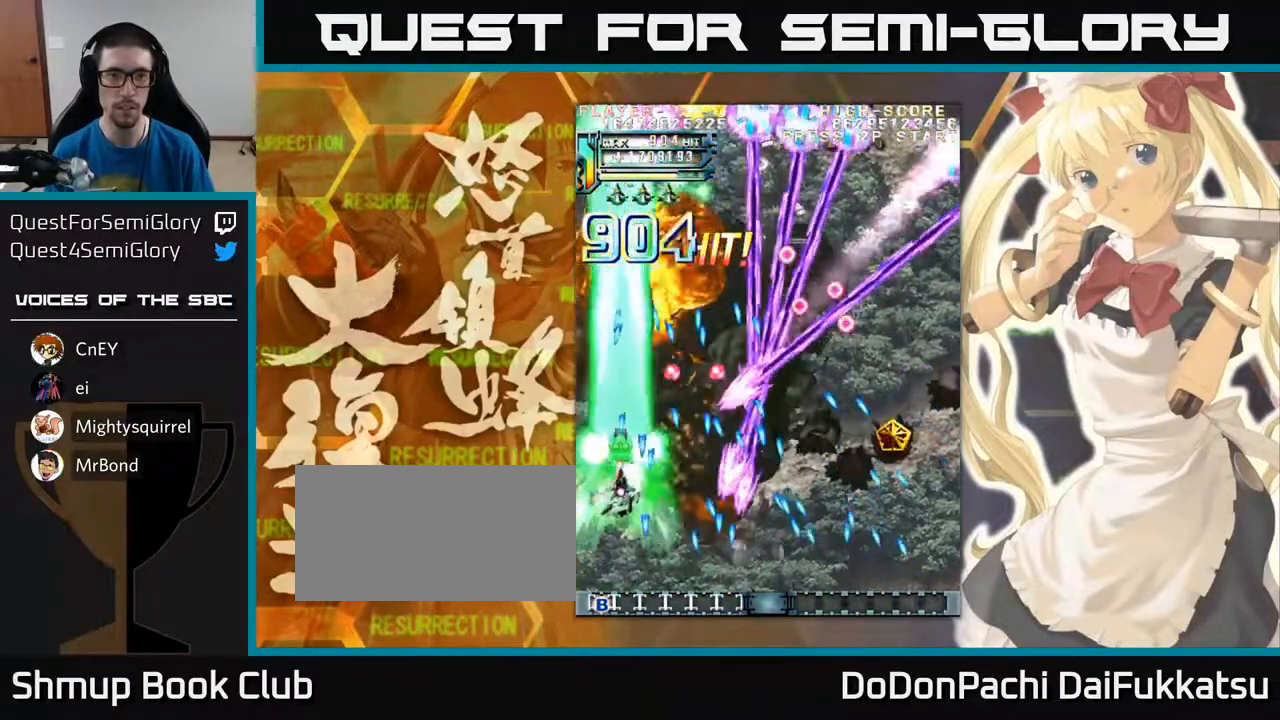
{"buttons": [], "left_stick": "right", "events": [[117, "left_stick", "up-right"], [183, "left_stick", "up"], [417, "left_stick", "right"]]}
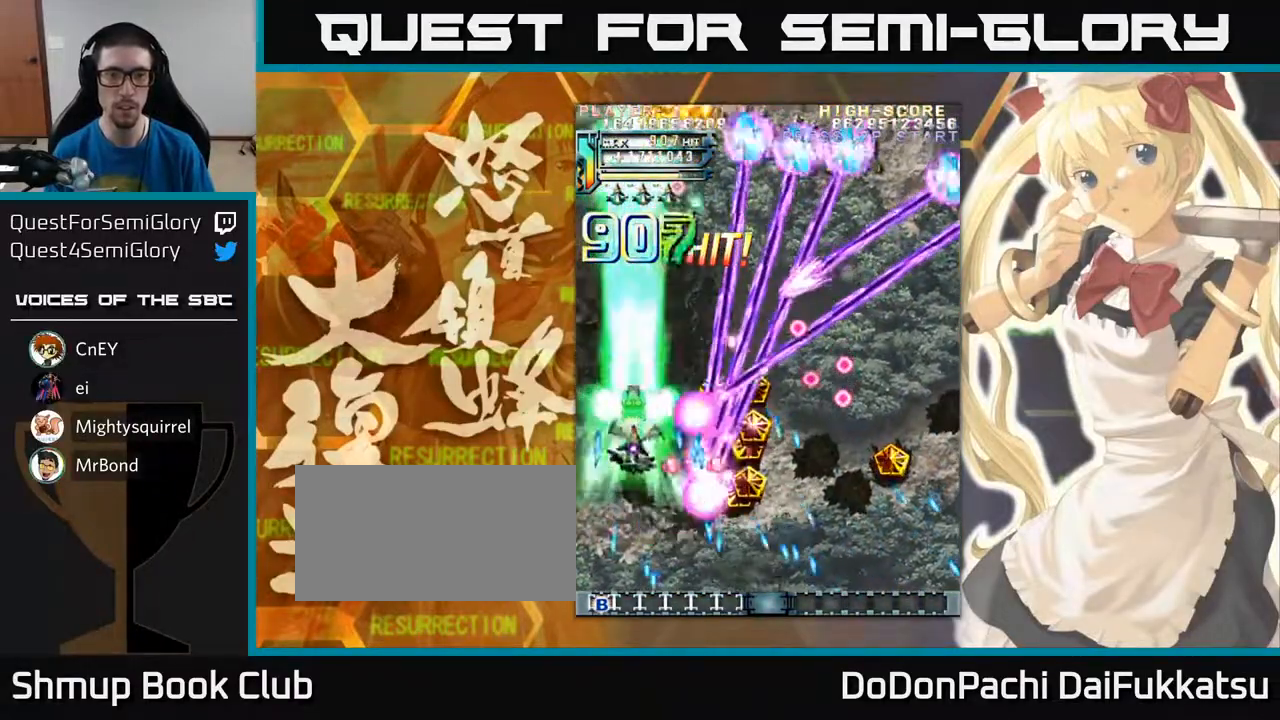
{"buttons": [], "left_stick": "down-right", "events": [[67, "left_stick", "up"], [183, "left_stick", "right"], [400, "left_stick", "down-right"]]}
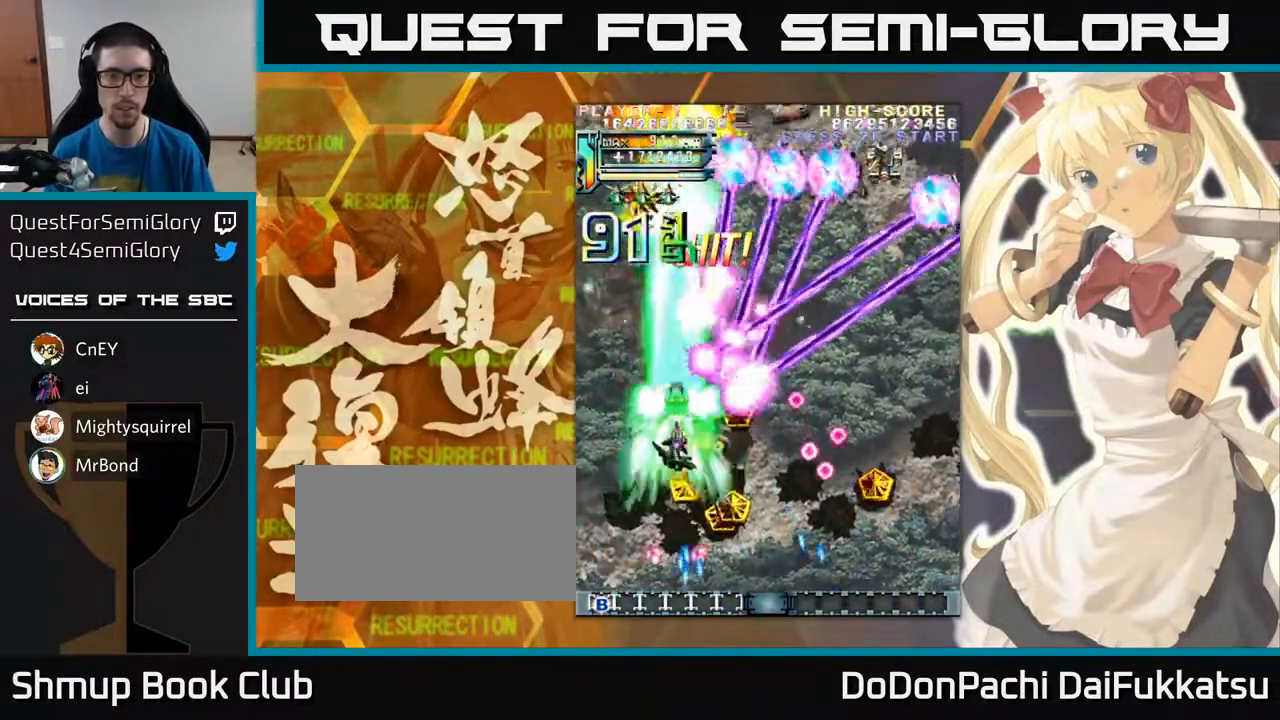
{"buttons": [], "left_stick": "up-right", "events": [[383, "left_stick", "up-right"]]}
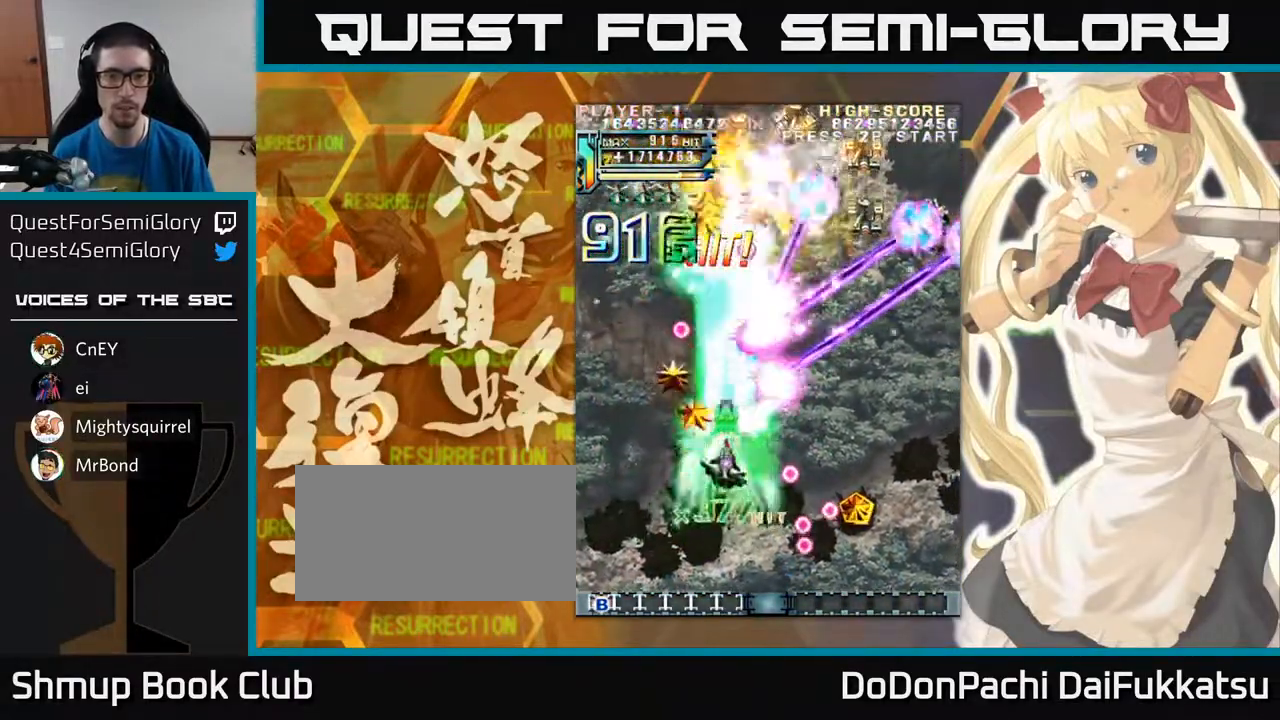
{"buttons": [], "left_stick": "down-right", "events": [[83, "left_stick", "right"], [283, "left_stick", "down-right"]]}
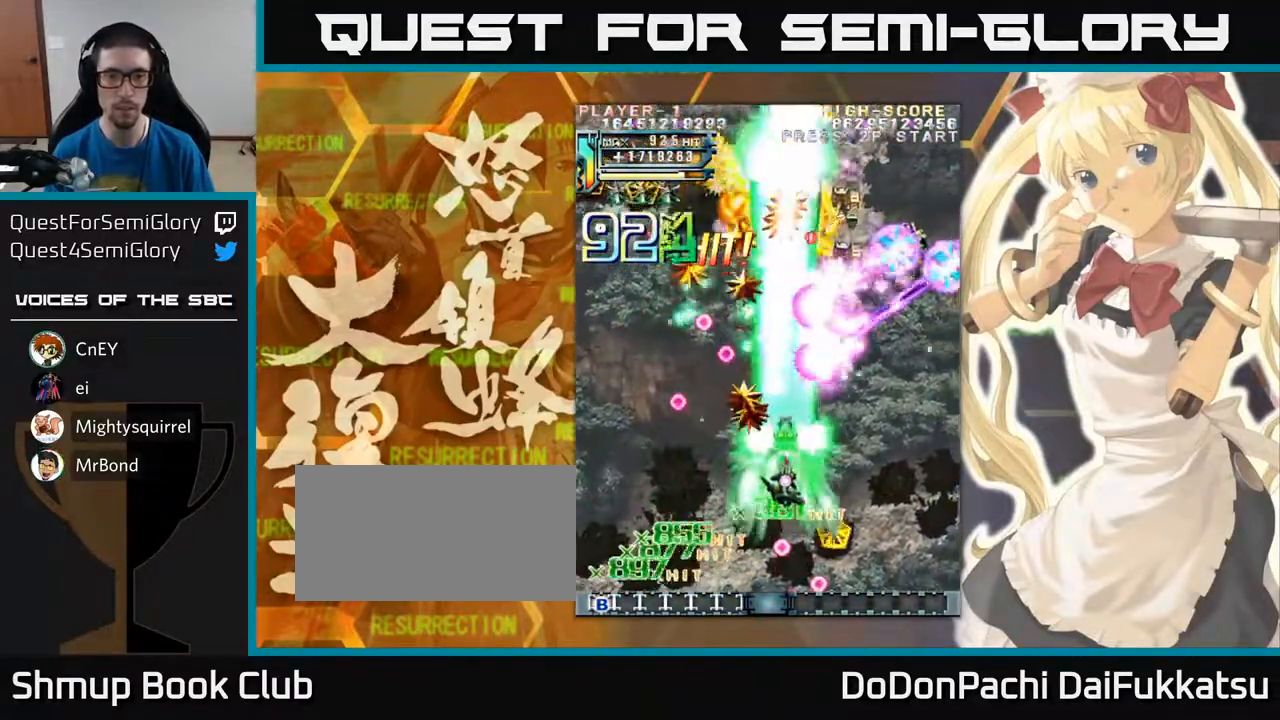
{"buttons": [], "left_stick": "right", "events": [[217, "left_stick", "right"]]}
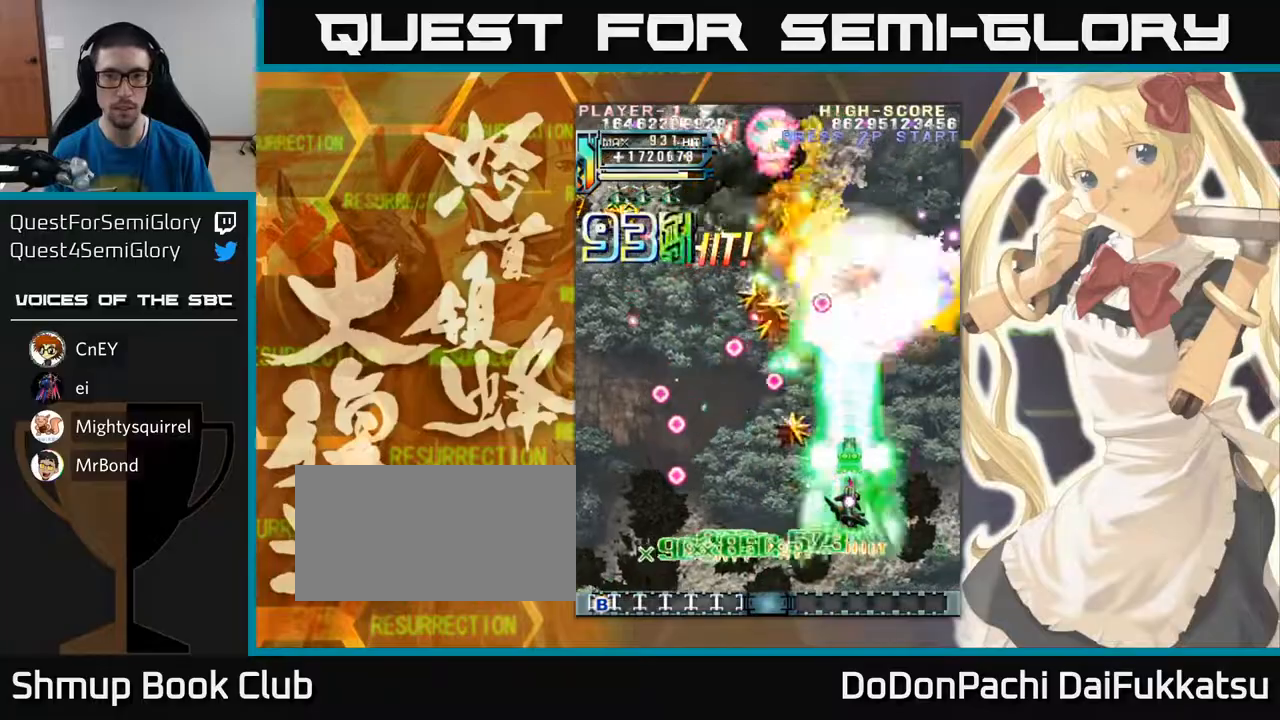
{"buttons": [], "left_stick": "up-left", "events": [[400, "left_stick", "up-left"]]}
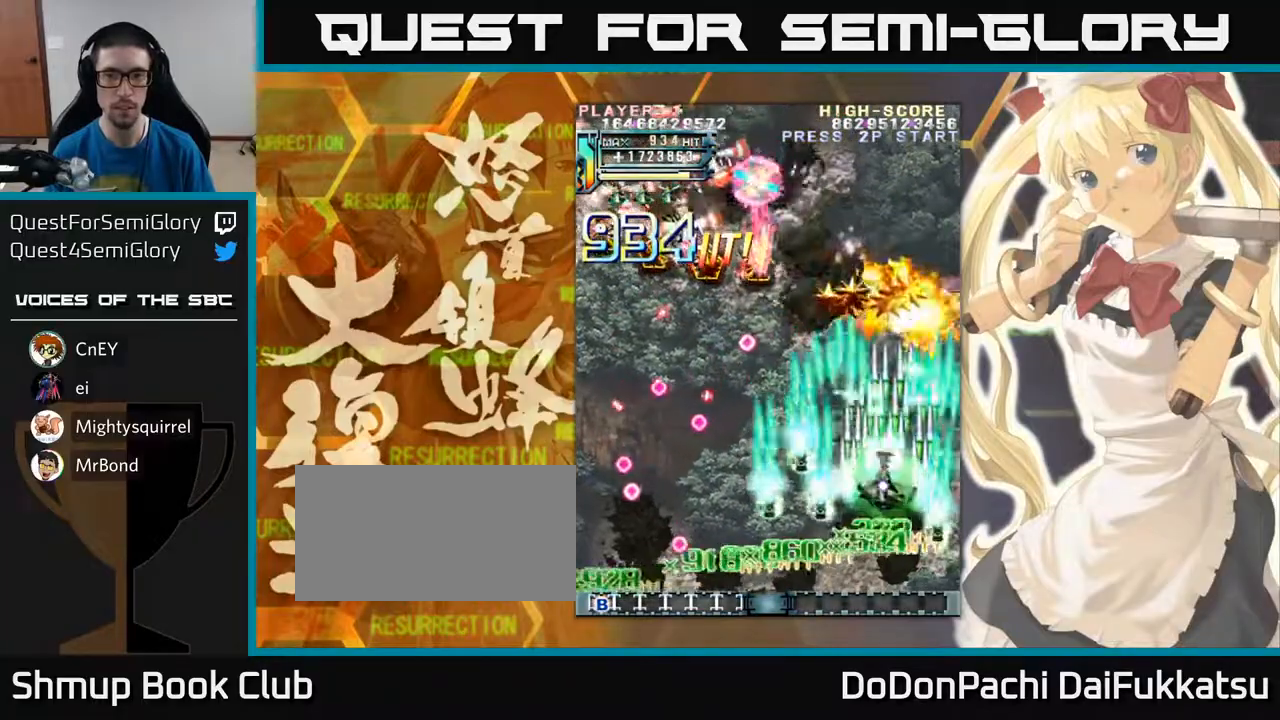
{"buttons": [], "left_stick": "up-left", "events": []}
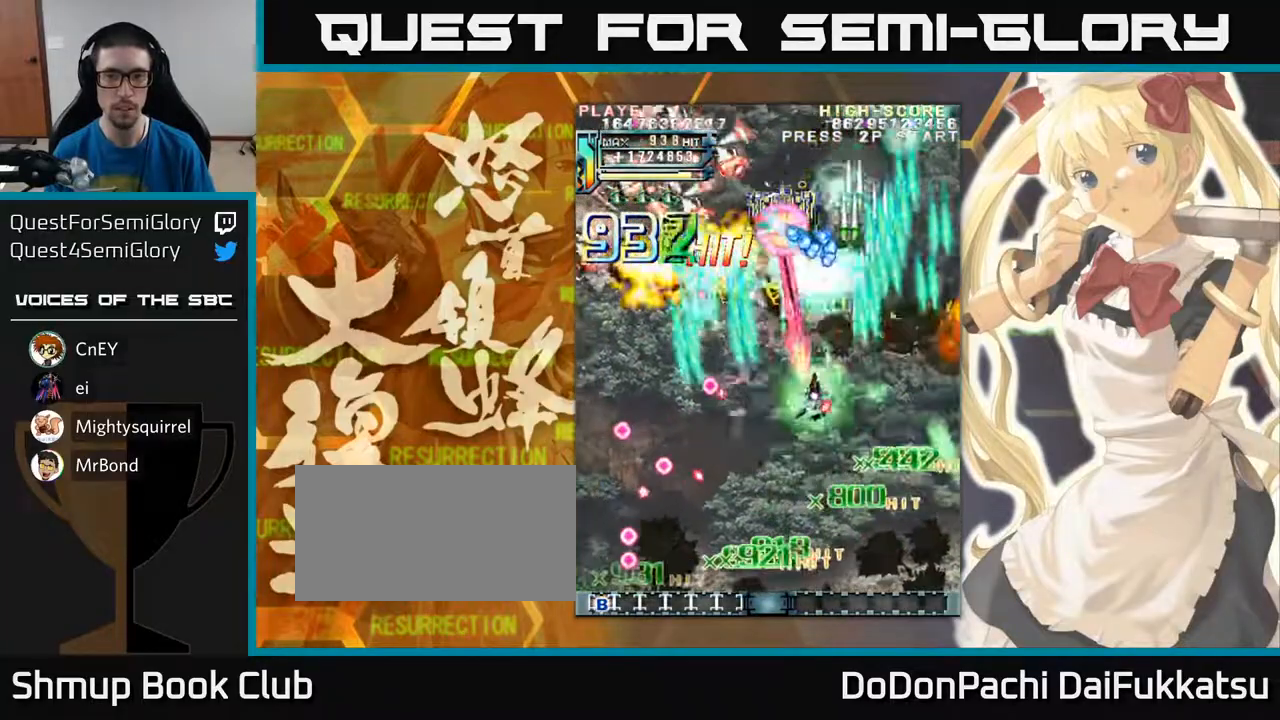
{"buttons": [], "left_stick": "left", "events": [[50, "left_stick", "left"]]}
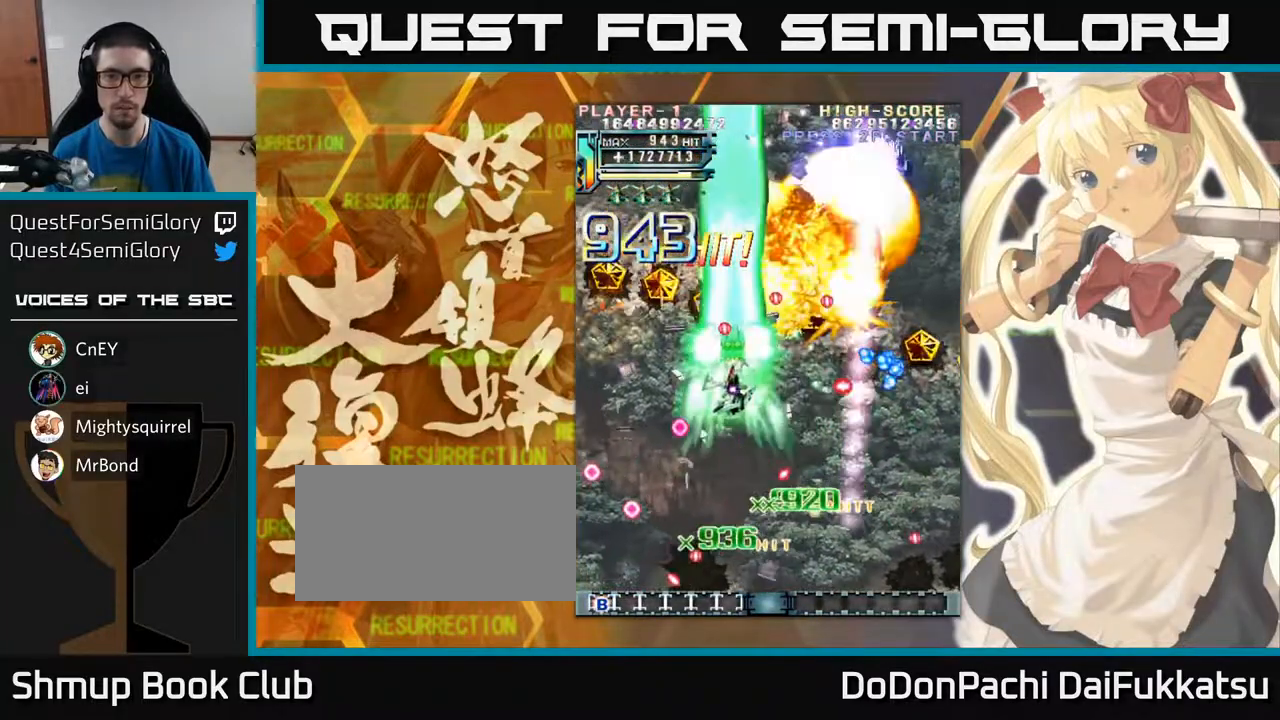
{"buttons": [], "left_stick": "up-left", "events": [[350, "left_stick", "up-left"]]}
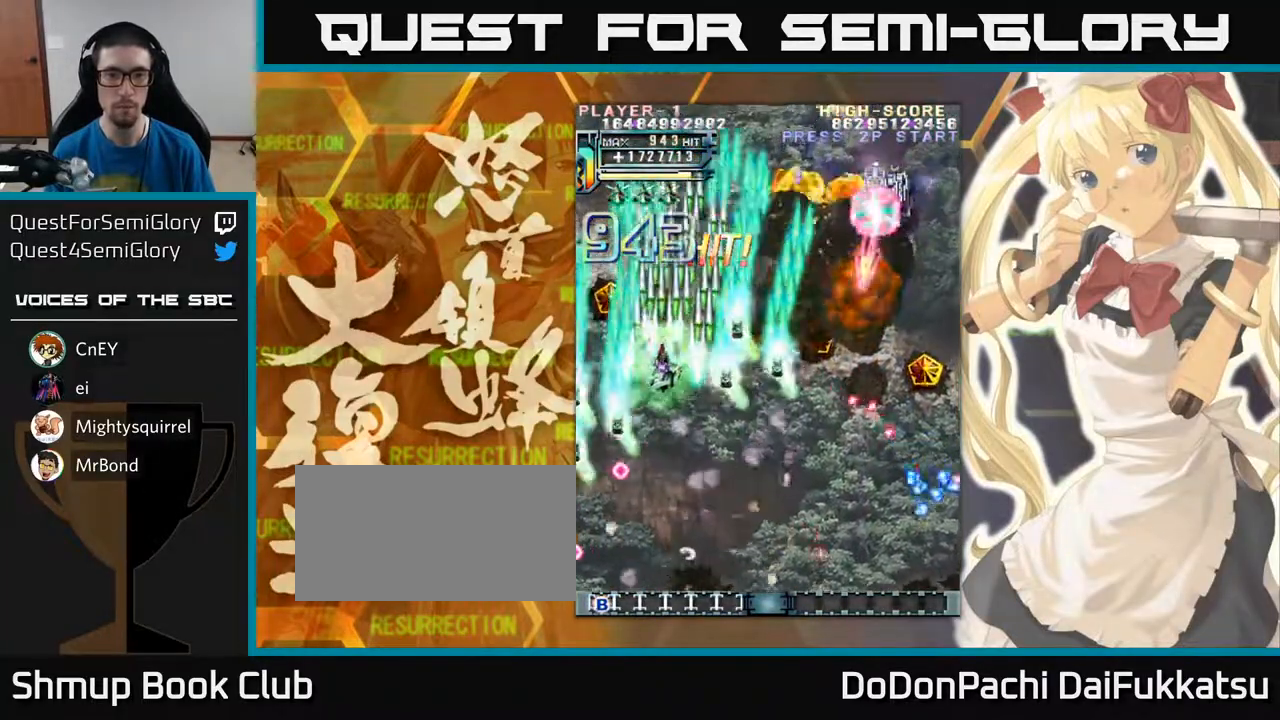
{"buttons": [], "left_stick": "right", "events": [[167, "left_stick", "right"]]}
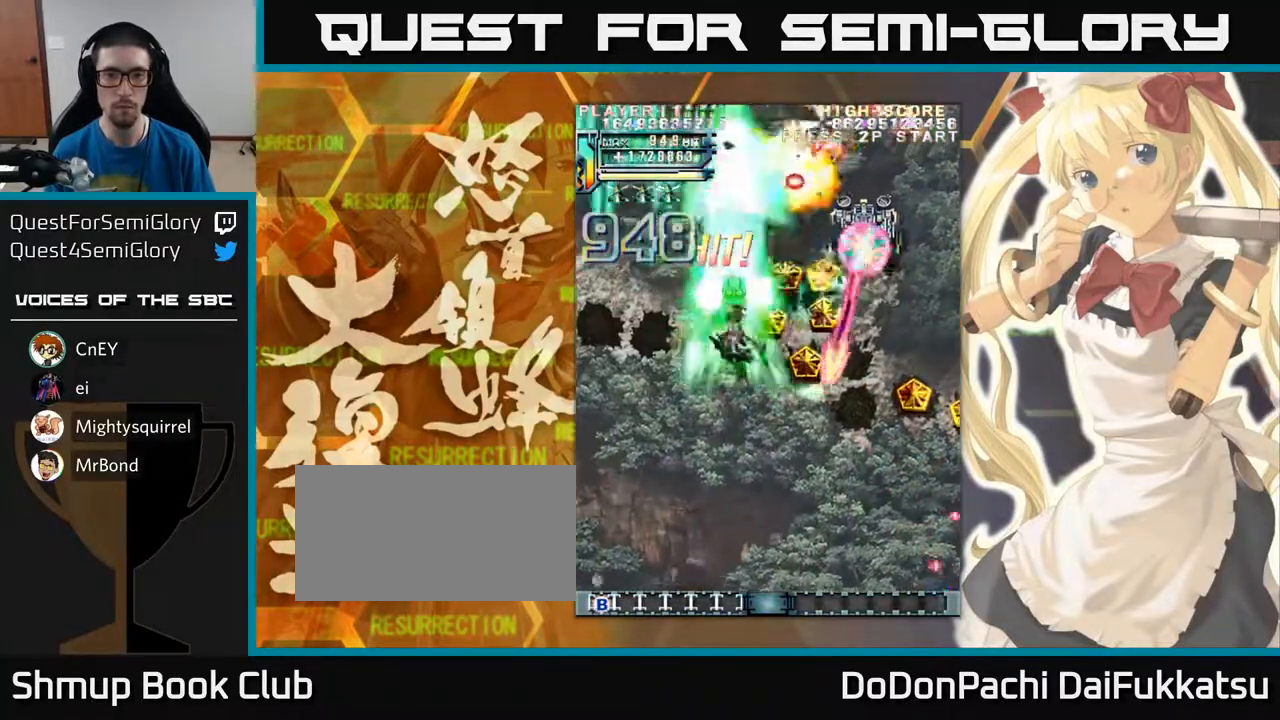
{"buttons": [], "left_stick": "down-right", "events": [[450, "left_stick", "down-right"]]}
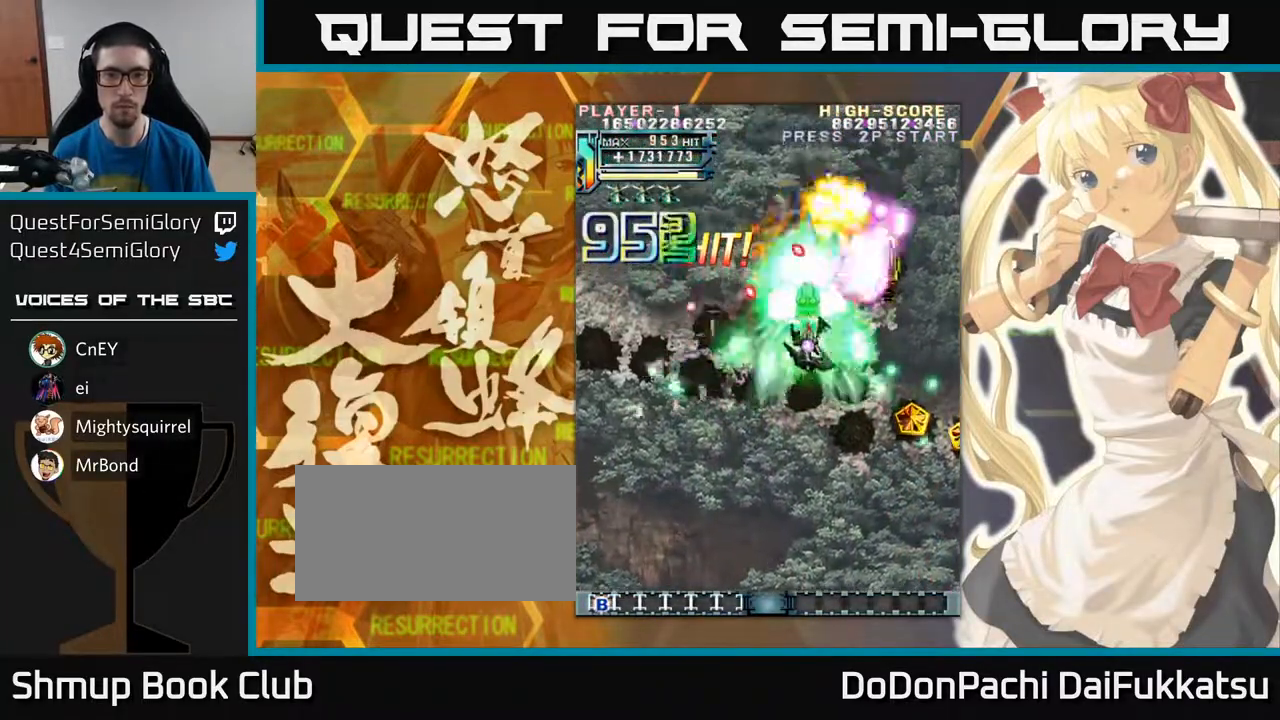
{"buttons": [], "left_stick": "down-right", "events": []}
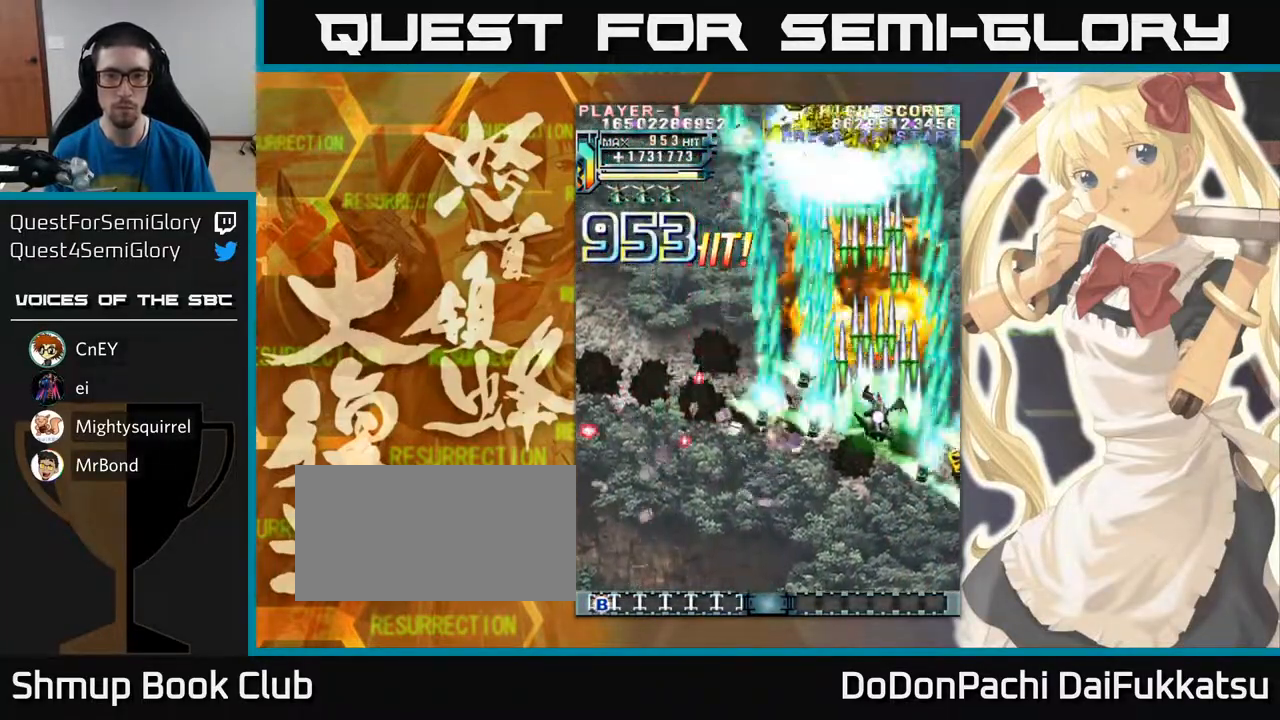
{"buttons": [], "left_stick": "down-left", "events": [[367, "left_stick", "down-left"]]}
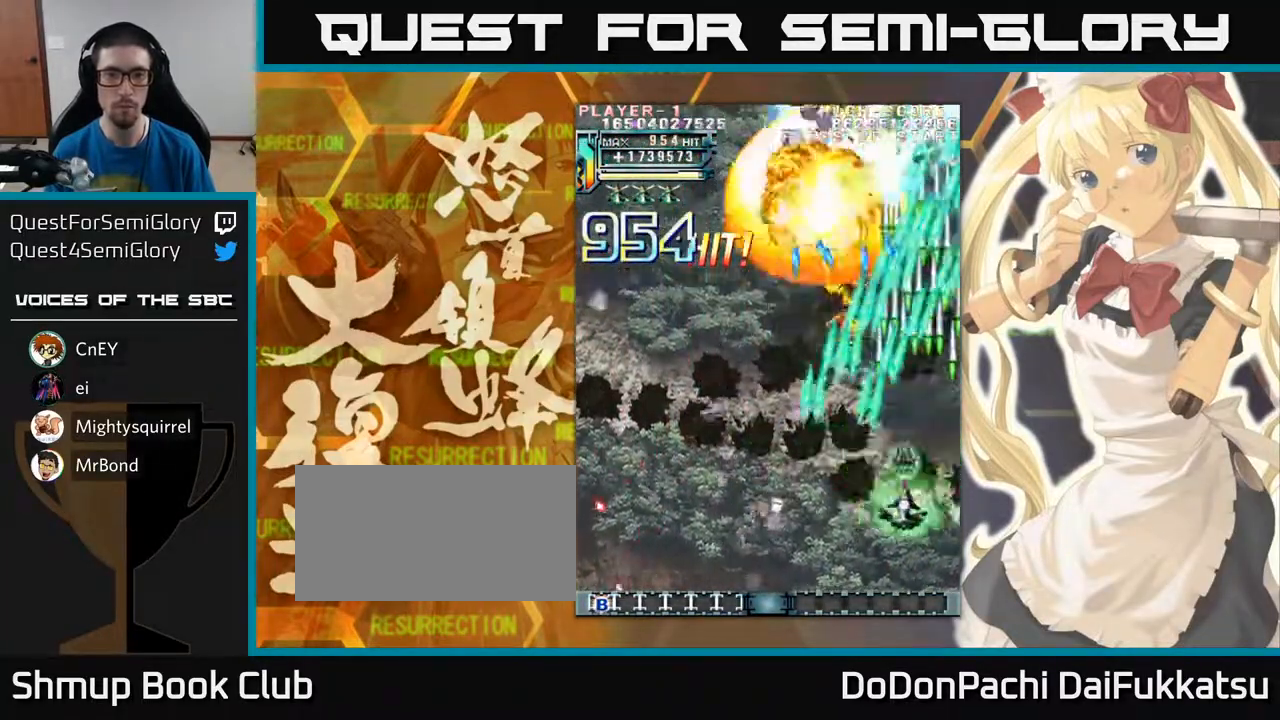
{"buttons": [], "left_stick": "down", "events": [[100, "left_stick", "down"]]}